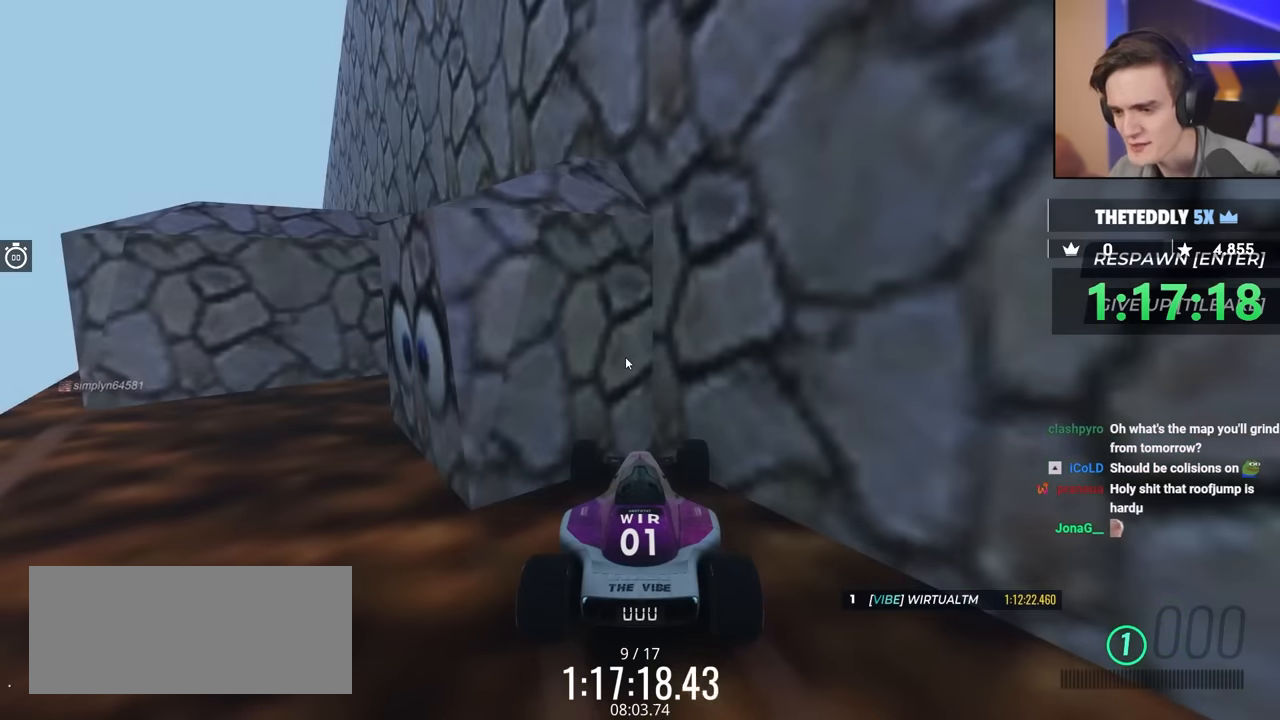
Gameplay with keyboard; each line is a JSON object with the keys held at the frame after it. "events" lists presses ("down") and releases ("up") of "brake", "down", "left", "right" and "up" between this image and that frame as [ms after this image, input, new state], when the widget could be followed in between. No other keys are recorded. Mouse input is not recorded. Key names are as the overlay labels them; some are game actions (e.g. jump) rather than physical keys.
{"keys": ["down", "left"], "events": [[100, "down", "down"], [100, "right", "down"], [116, "left", "down"], [383, "right", "up"]]}
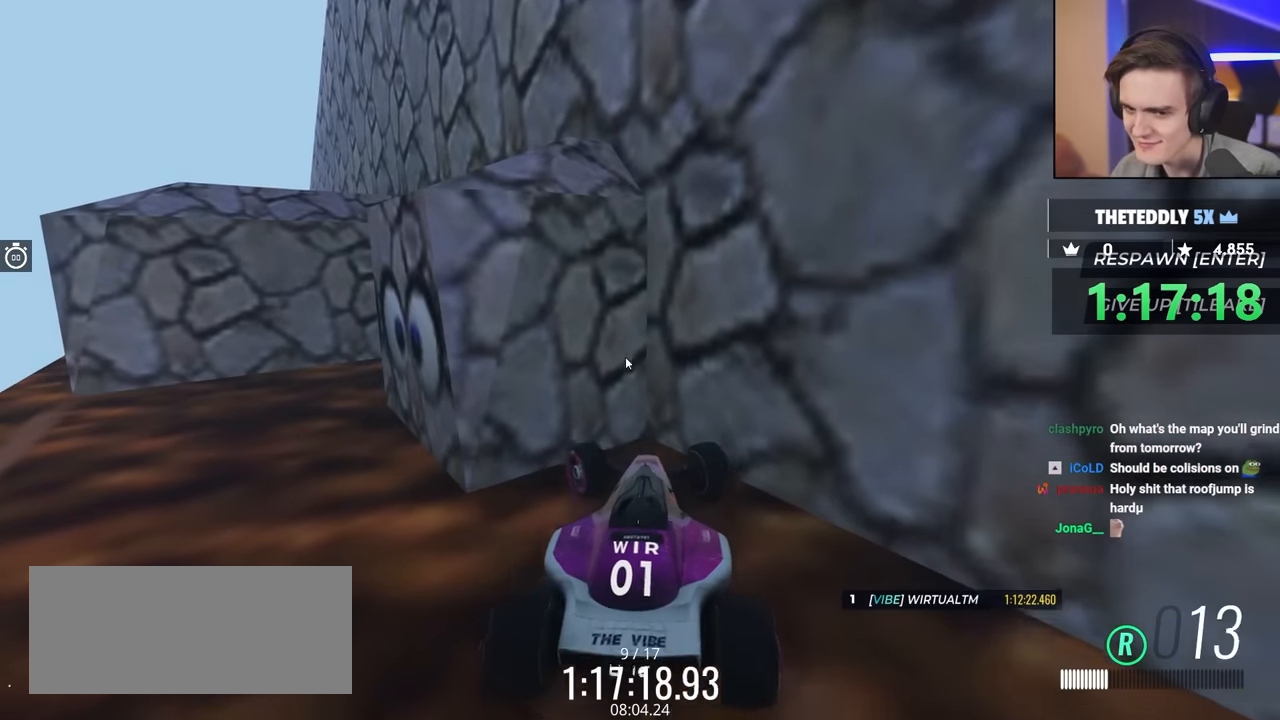
{"keys": ["down", "right", "up"], "events": [[316, "down", "up"], [316, "left", "up"], [350, "right", "down"], [366, "down", "down"], [366, "up", "down"]]}
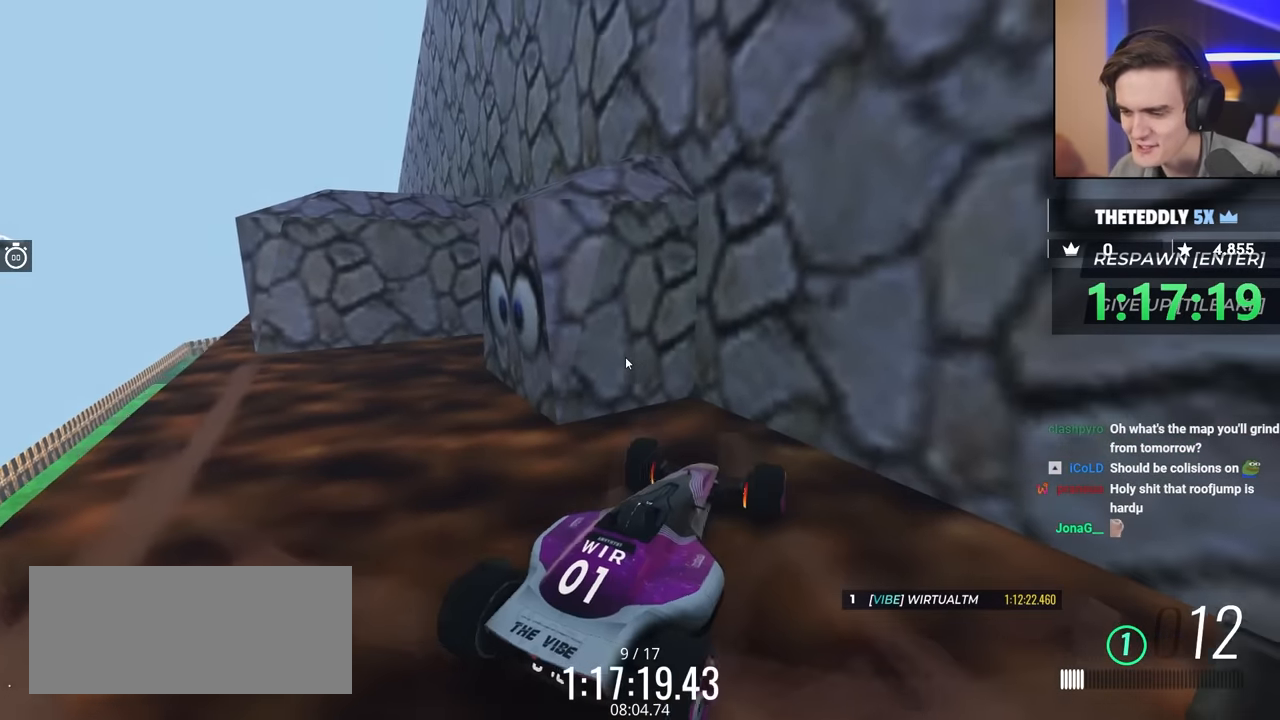
{"keys": ["down", "right", "up"], "events": []}
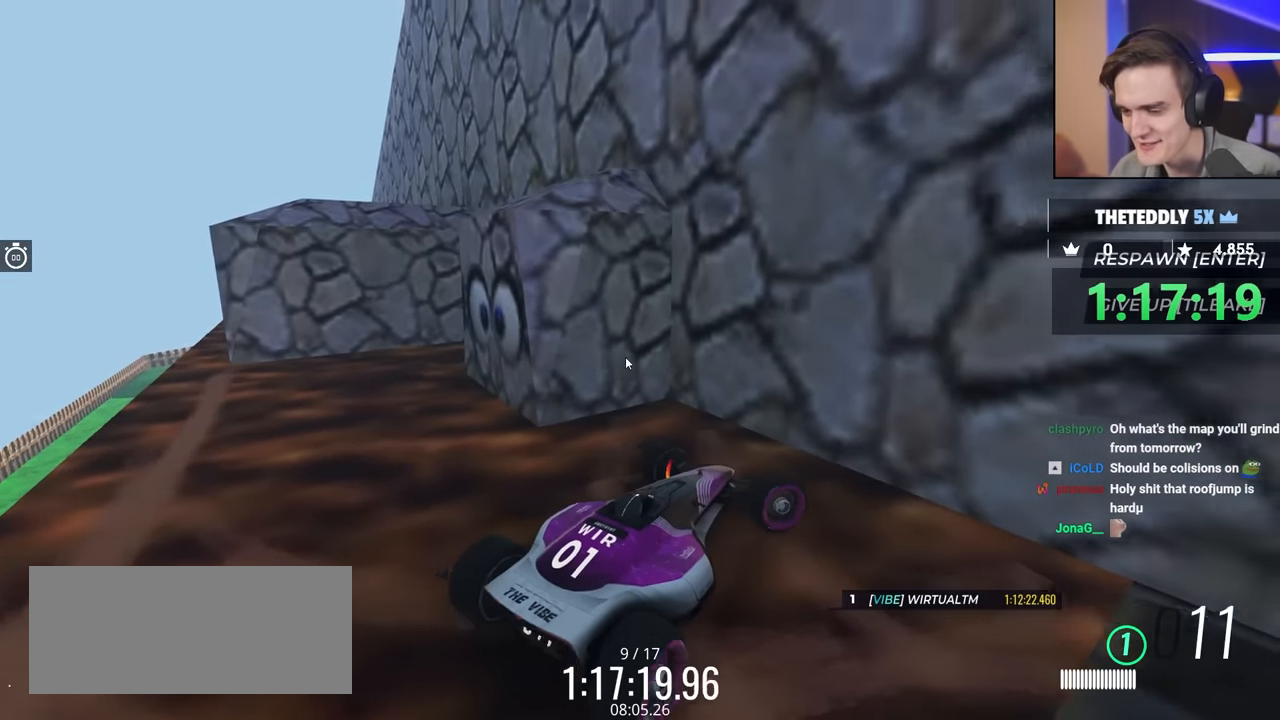
{"keys": ["right"], "events": [[466, "down", "up"], [466, "up", "up"]]}
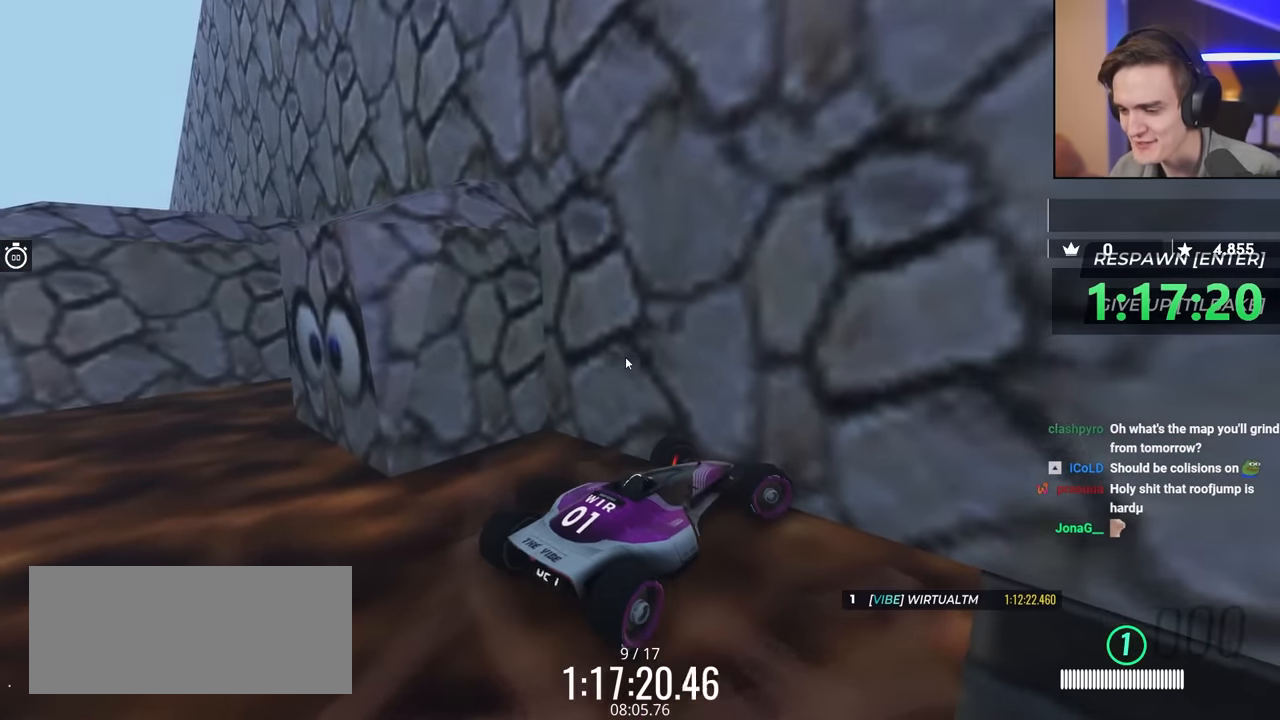
{"keys": ["down", "left"], "events": [[66, "right", "up"], [100, "down", "down"], [116, "left", "down"]]}
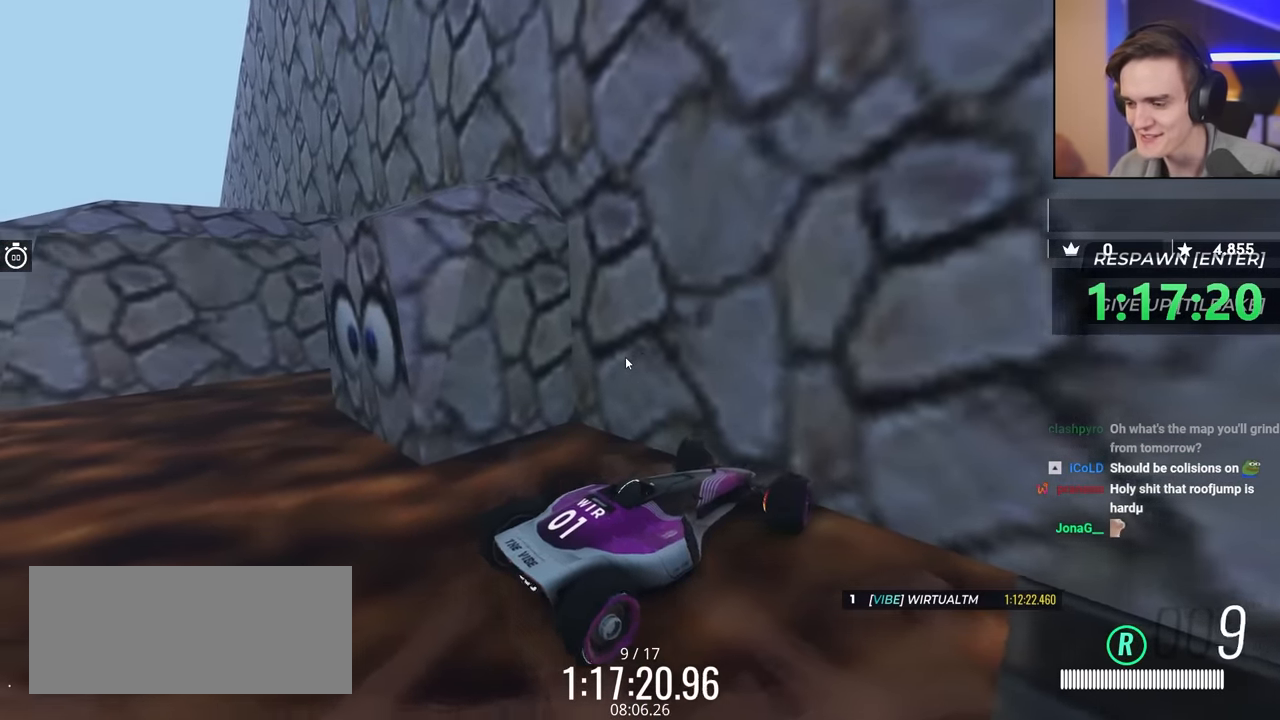
{"keys": ["right", "up"], "events": [[400, "down", "up"], [400, "left", "up"], [500, "right", "down"], [500, "up", "down"]]}
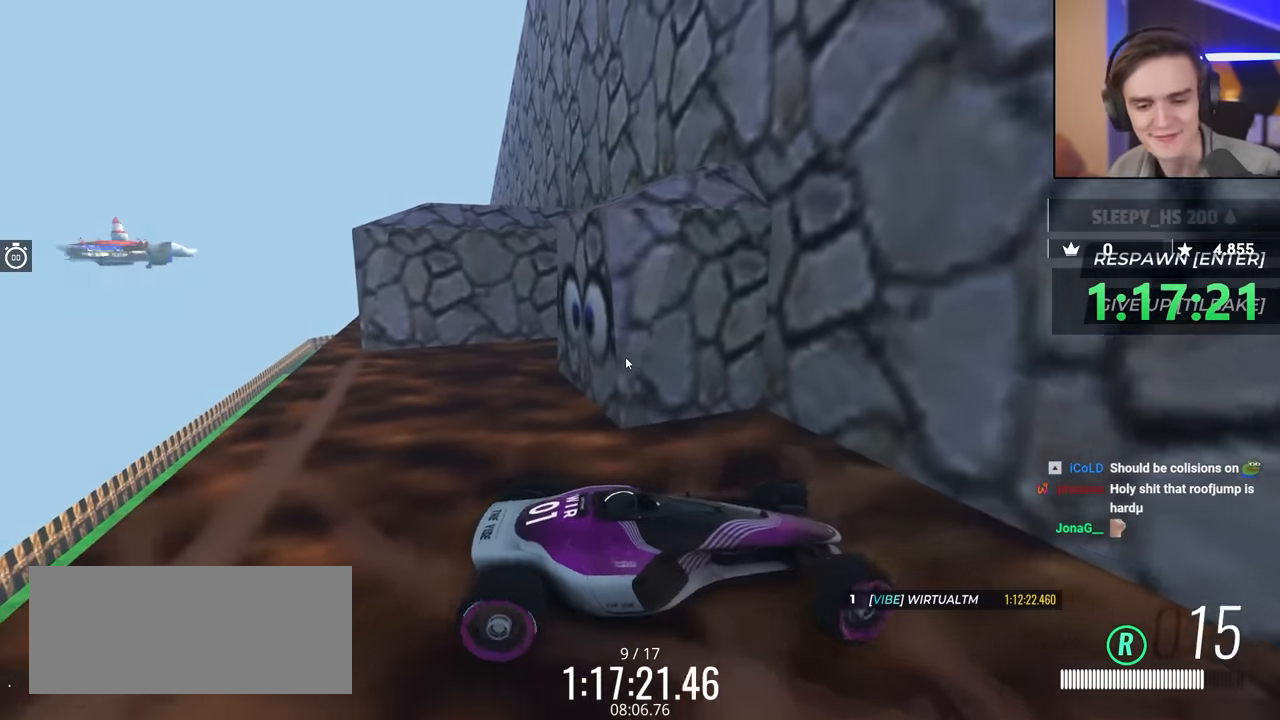
{"keys": ["right", "up"], "events": []}
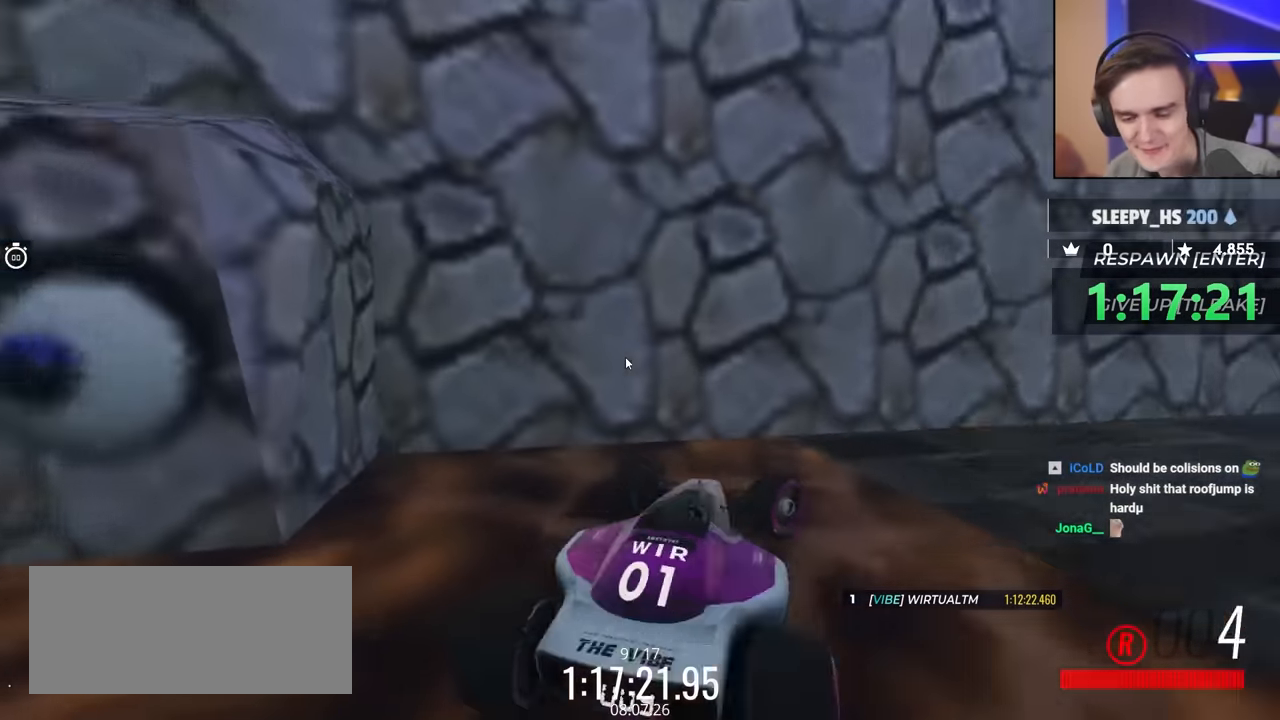
{"keys": ["right", "up"], "events": []}
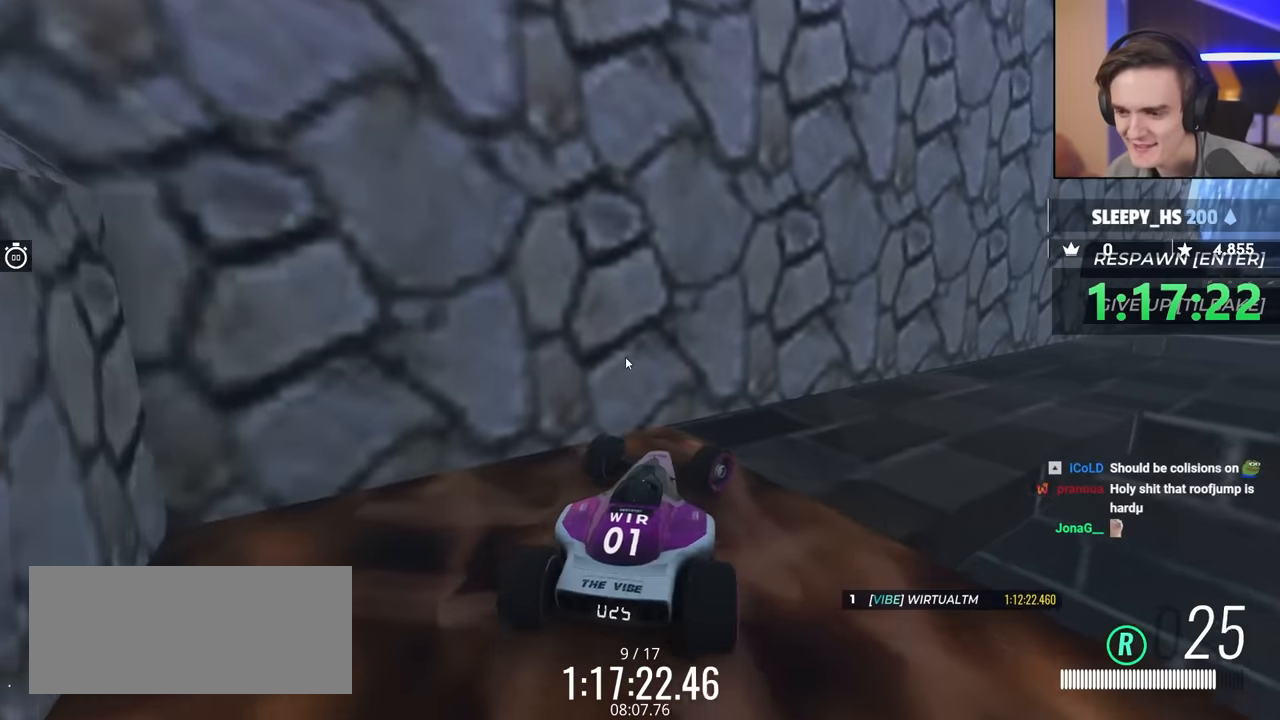
{"keys": ["up"], "events": [[450, "right", "up"]]}
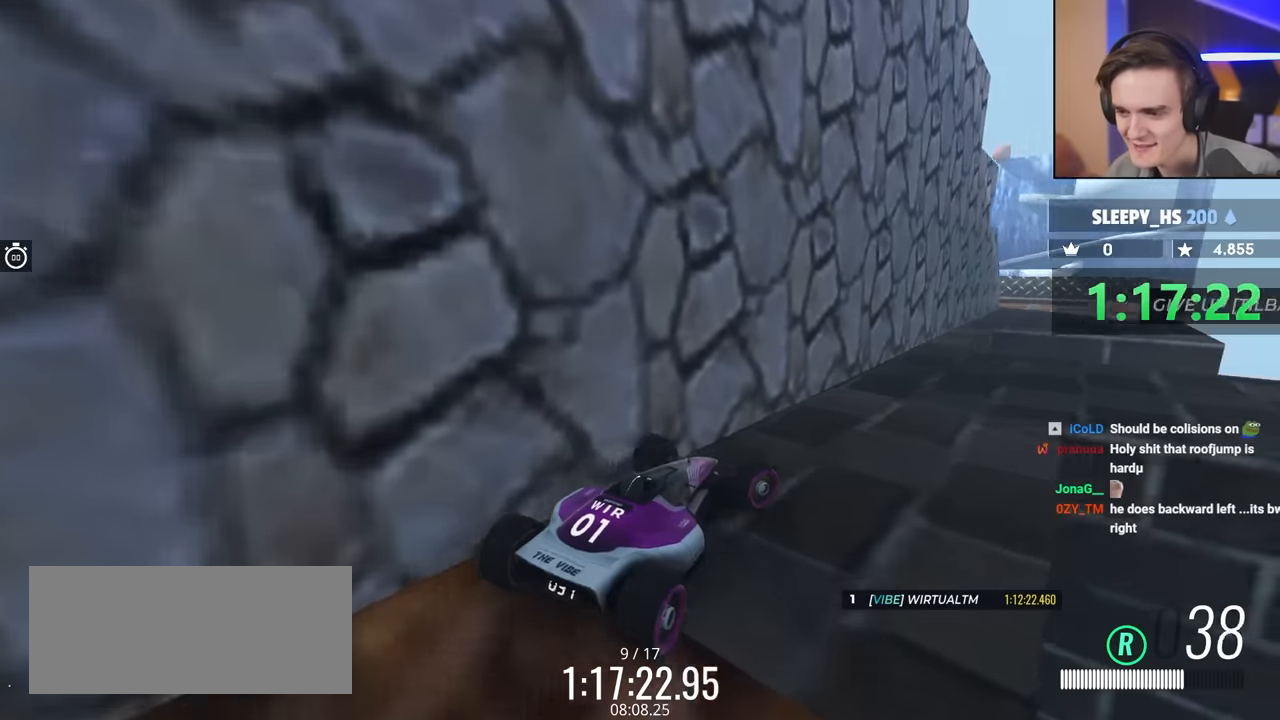
{"keys": ["up"], "events": [[100, "left", "down"], [366, "left", "up"]]}
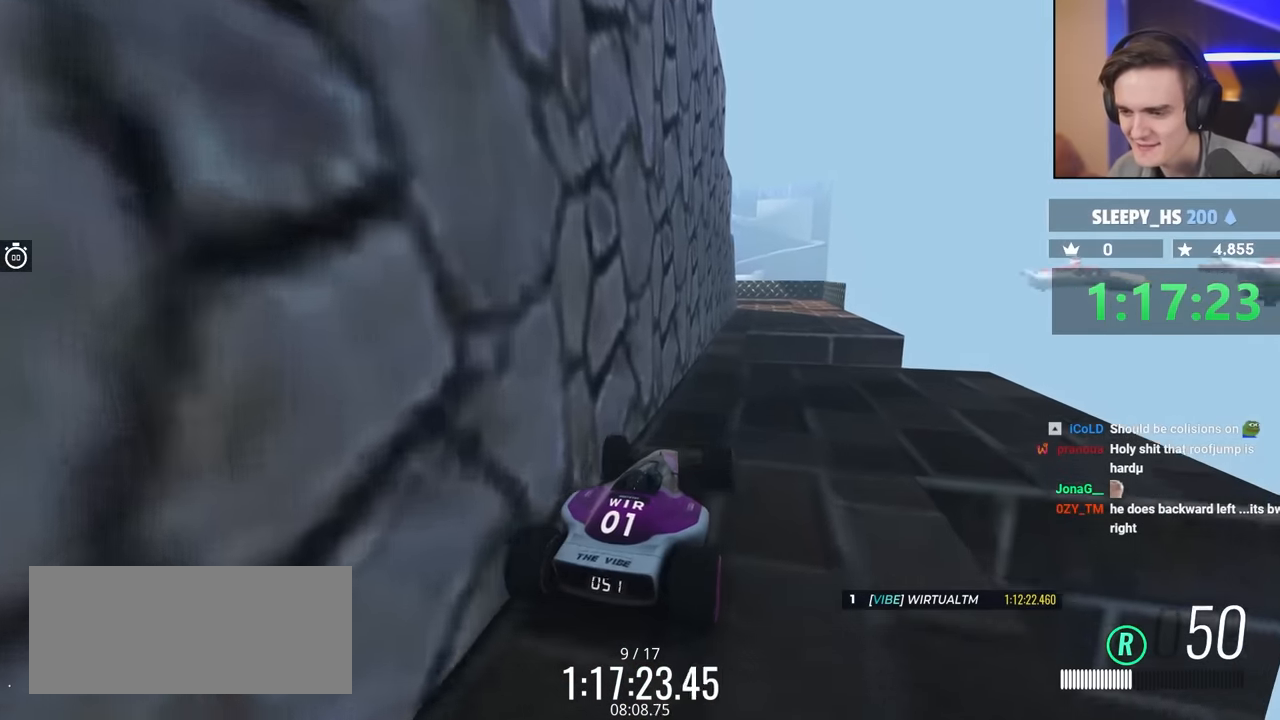
{"keys": [], "events": [[66, "left", "down"], [150, "left", "up"], [250, "up", "up"], [300, "left", "down"], [450, "left", "up"]]}
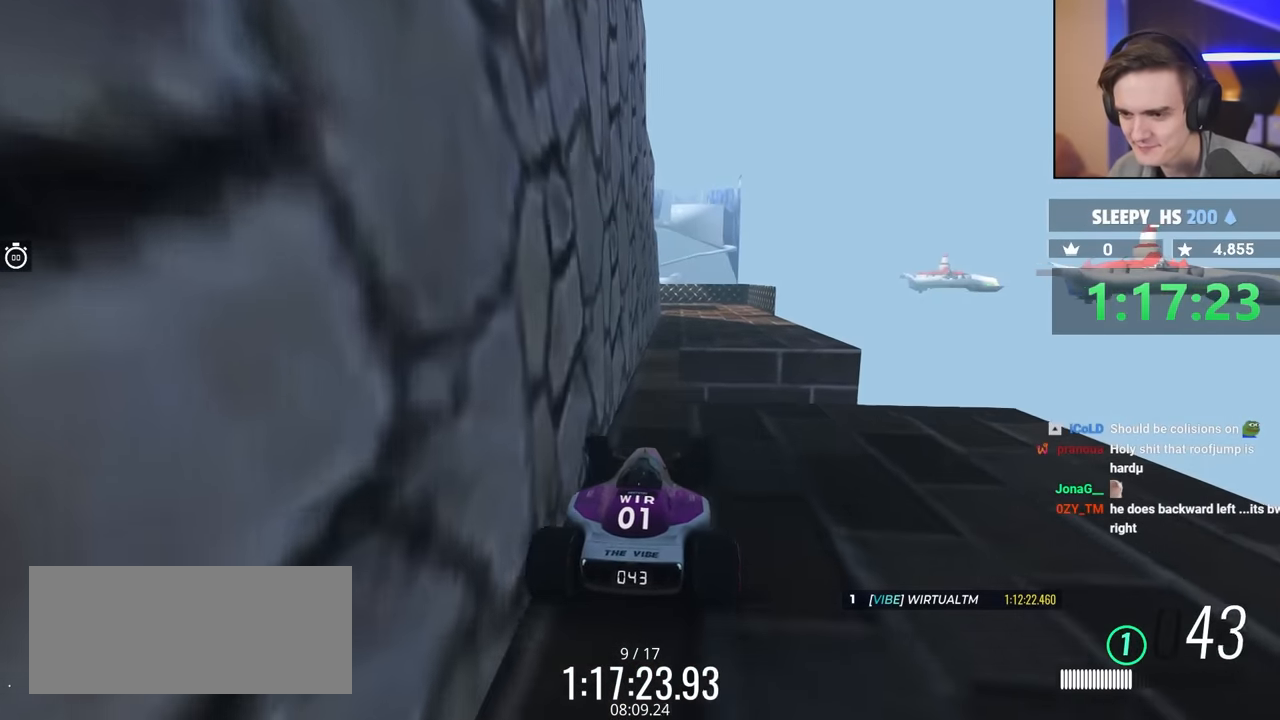
{"keys": [], "events": [[283, "left", "down"], [366, "left", "up"]]}
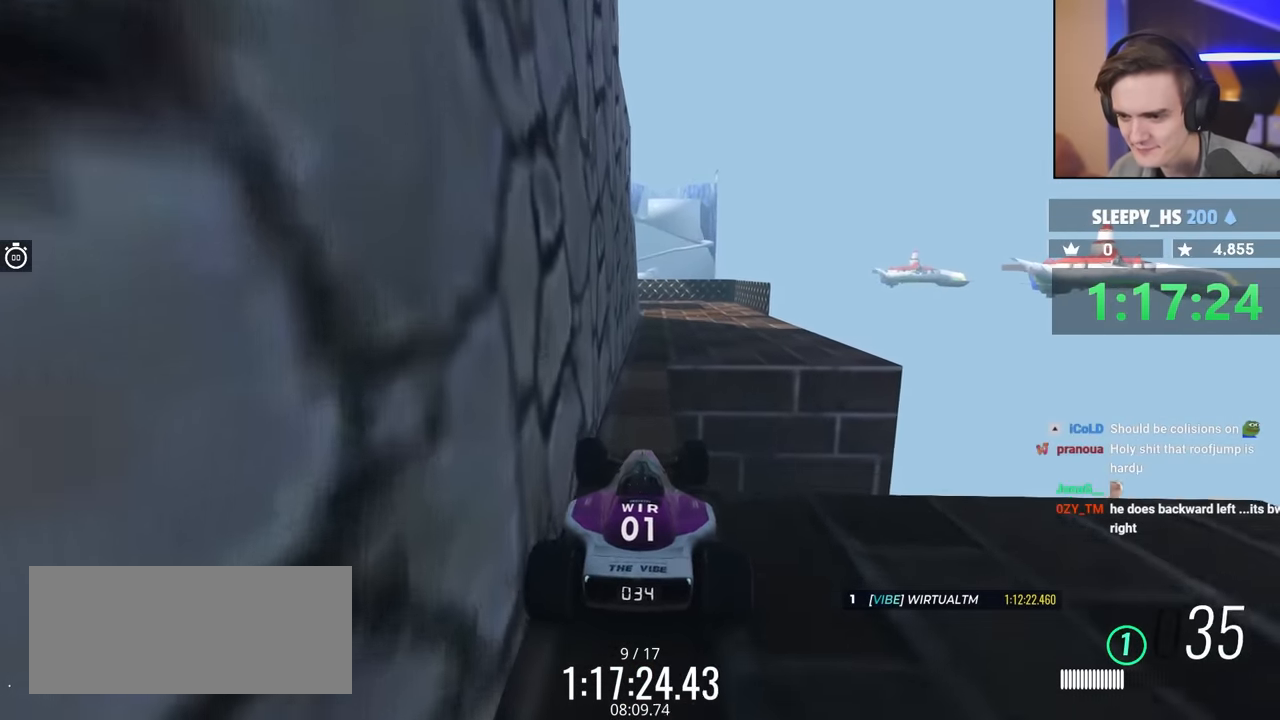
{"keys": ["up"], "events": [[200, "up", "down"]]}
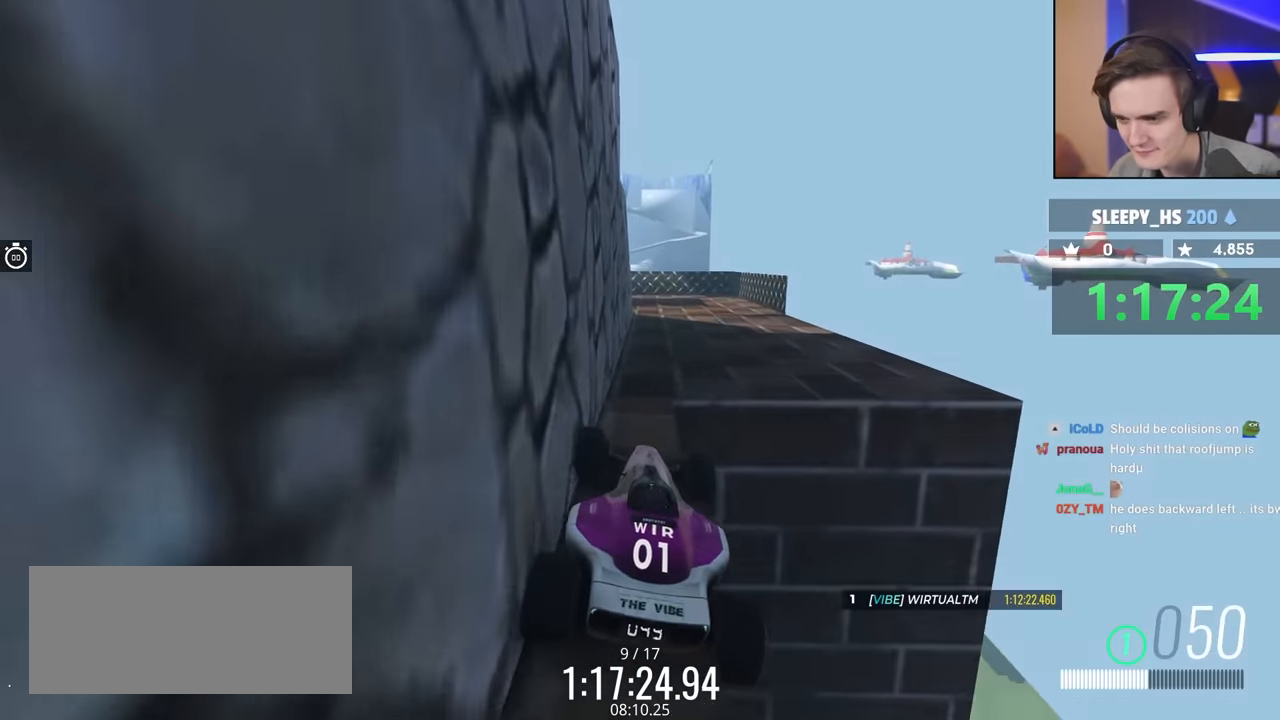
{"keys": ["up"], "events": [[83, "left", "down"], [133, "left", "up"], [266, "left", "down"], [316, "left", "up"]]}
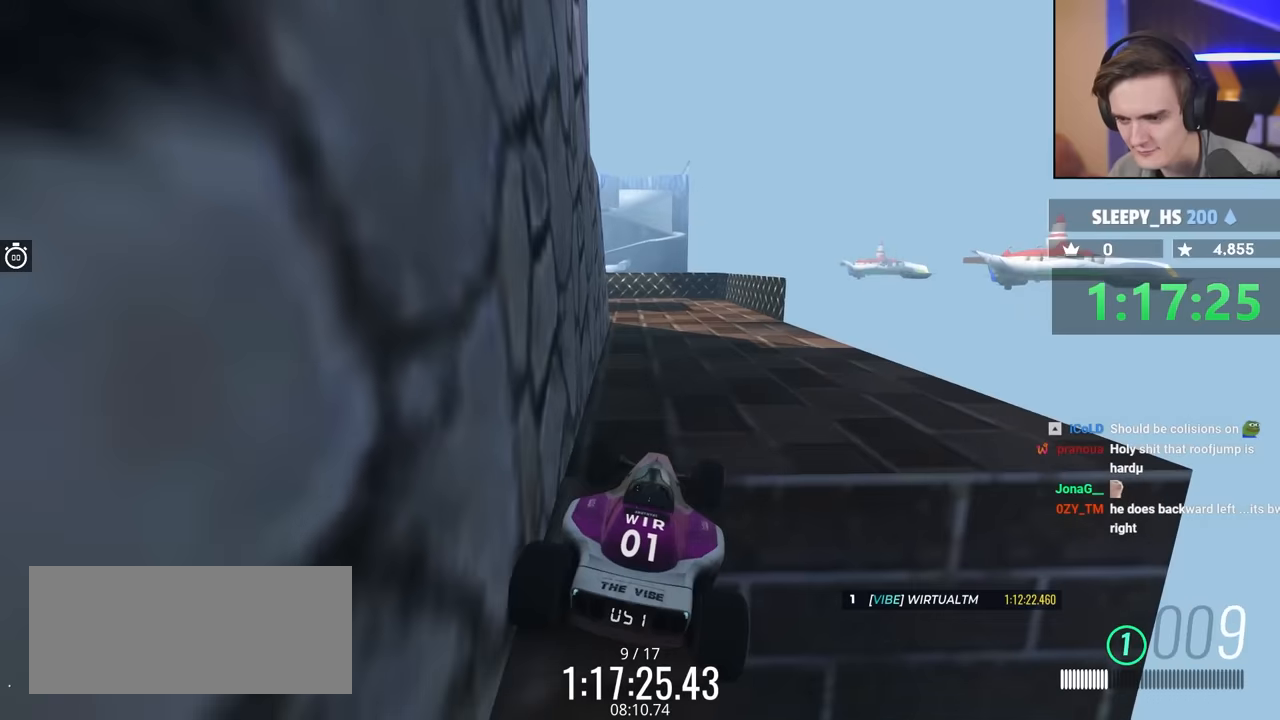
{"keys": ["left", "up"], "events": [[100, "left", "down"]]}
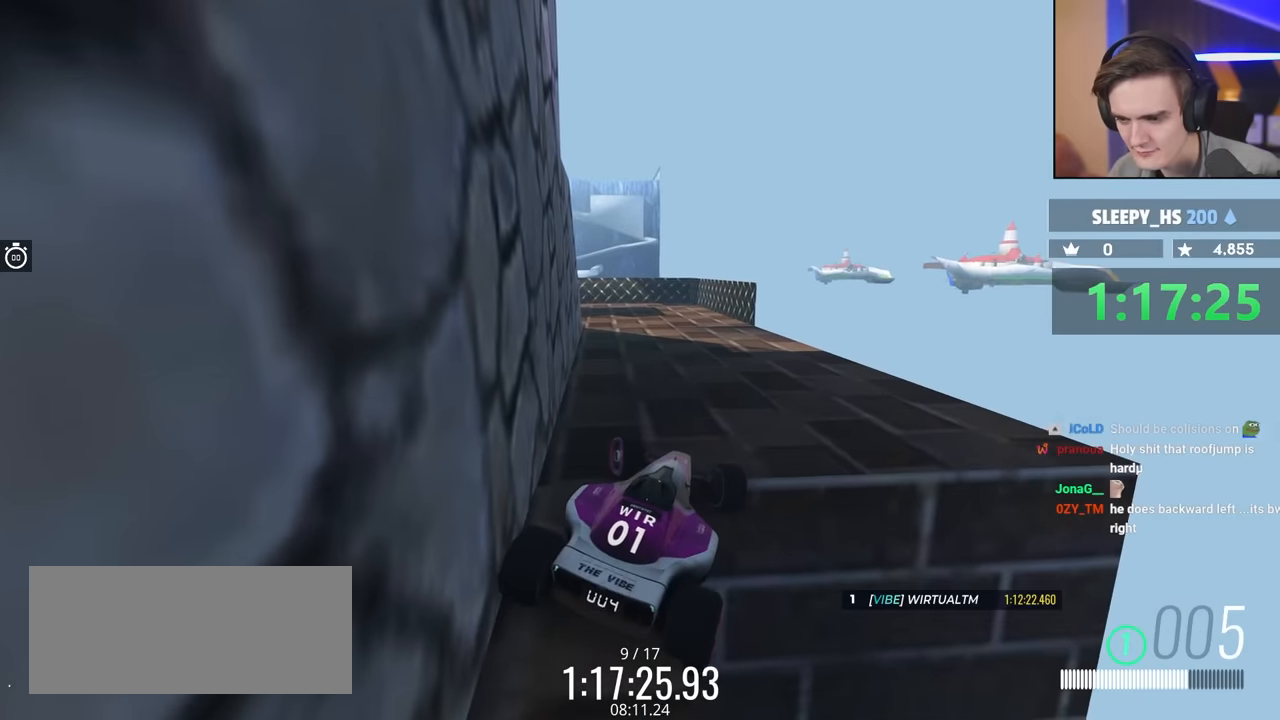
{"keys": ["down"], "events": [[67, "up", "up"], [117, "left", "up"], [200, "down", "down"], [200, "right", "down"], [484, "right", "up"]]}
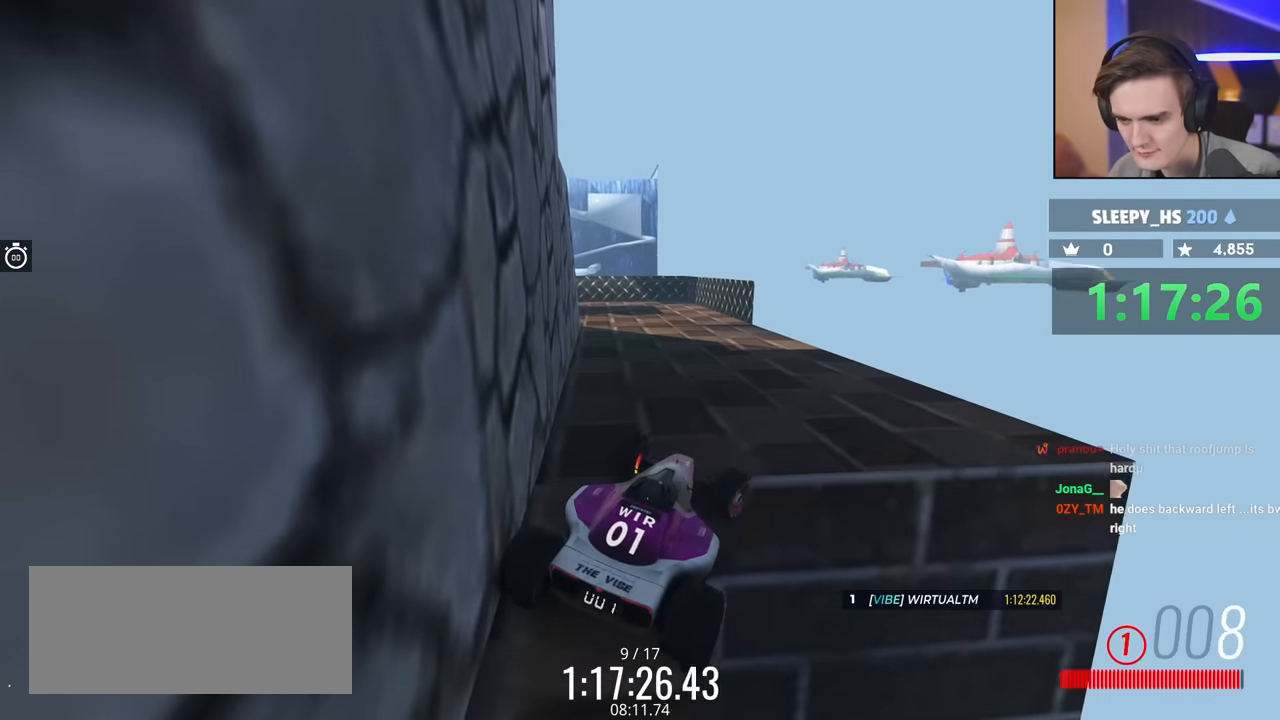
{"keys": ["down"], "events": []}
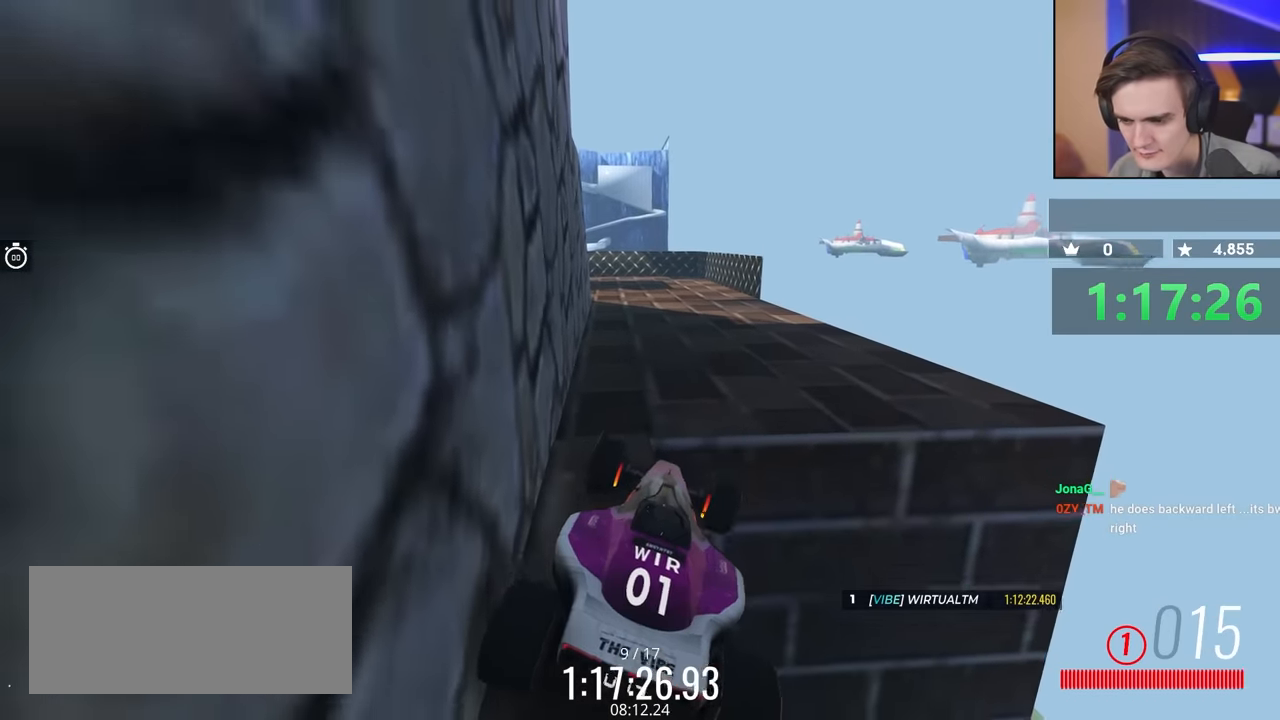
{"keys": ["down"], "events": []}
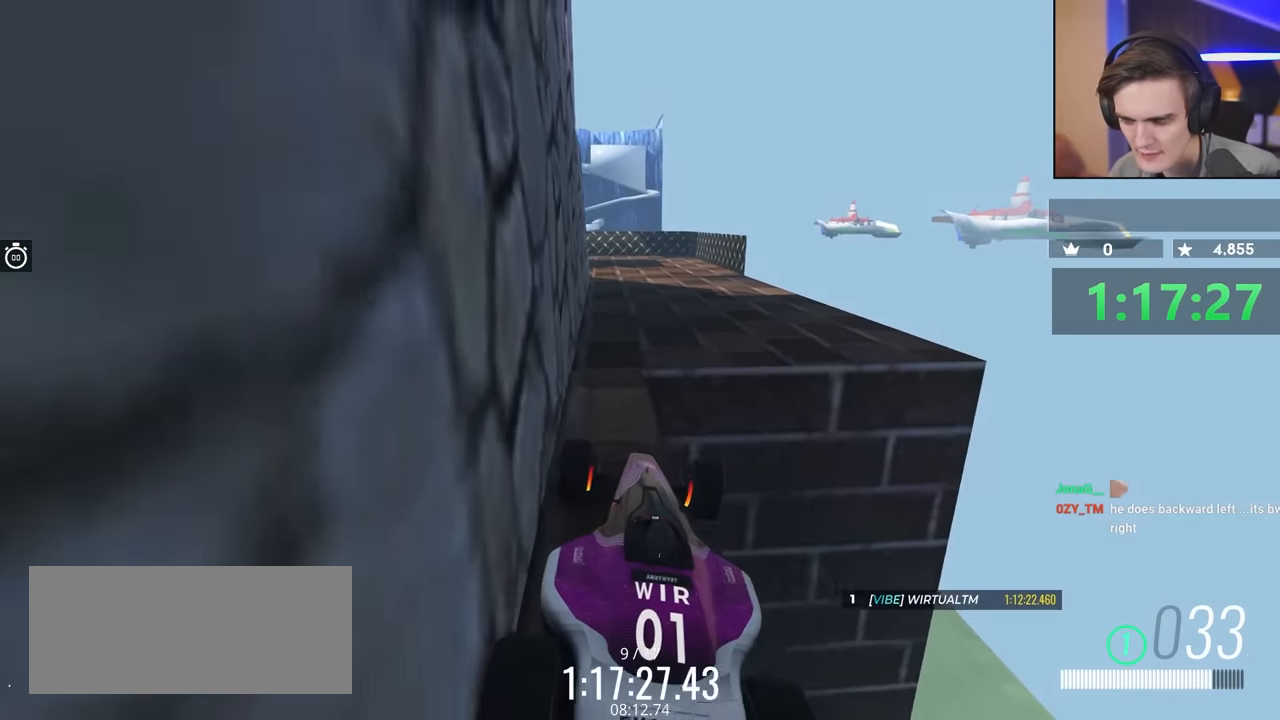
{"keys": ["down"], "events": []}
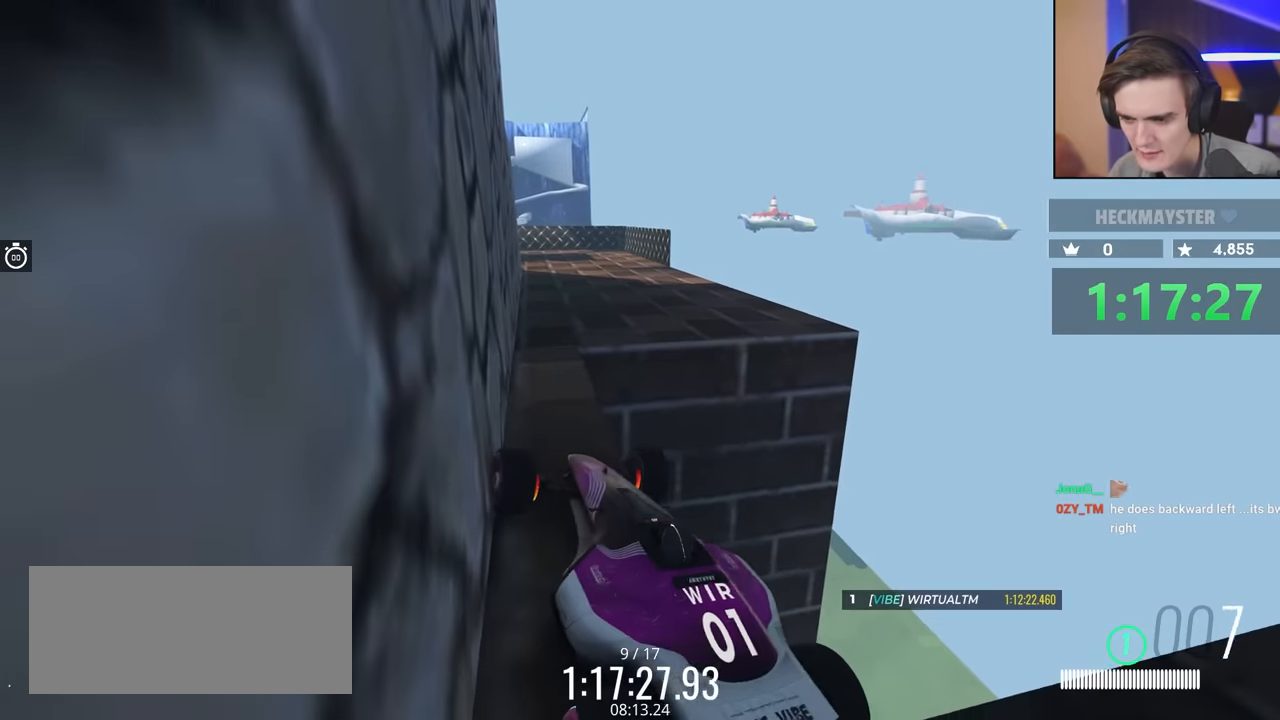
{"keys": ["up"], "events": [[34, "down", "up"], [167, "up", "down"]]}
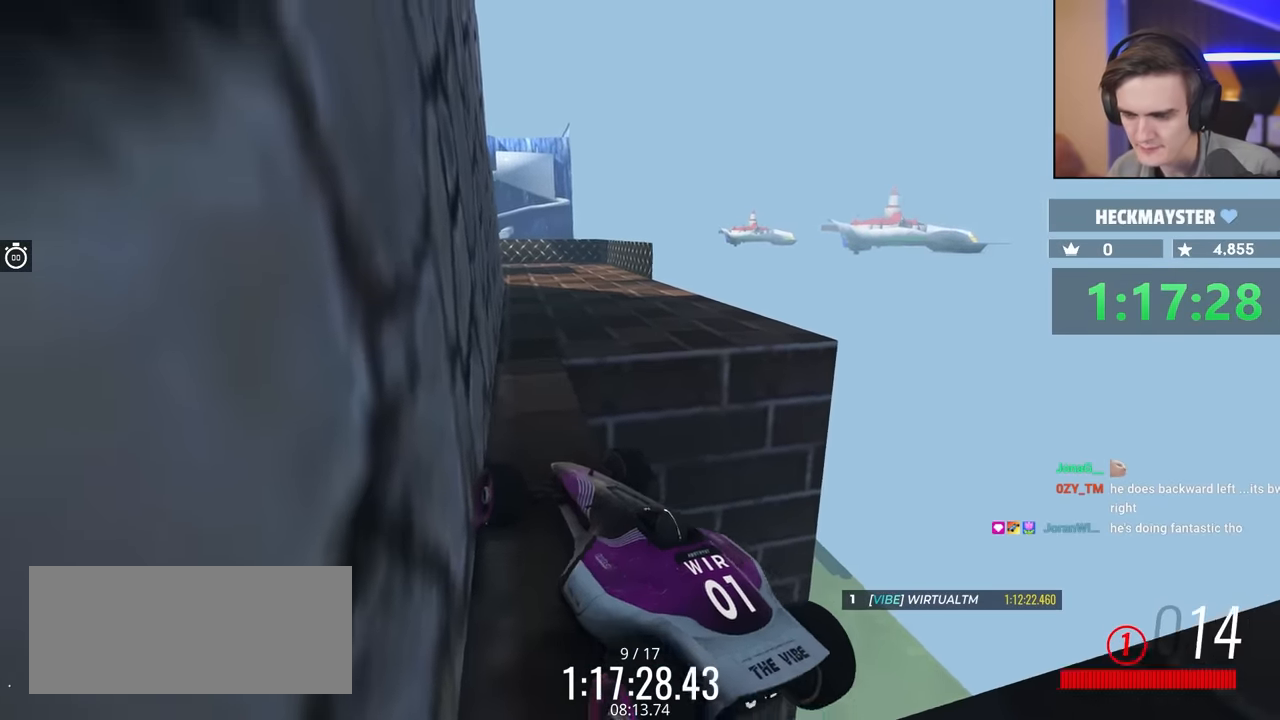
{"keys": ["left", "up"], "events": [[134, "right", "down"], [184, "right", "up"], [500, "left", "down"]]}
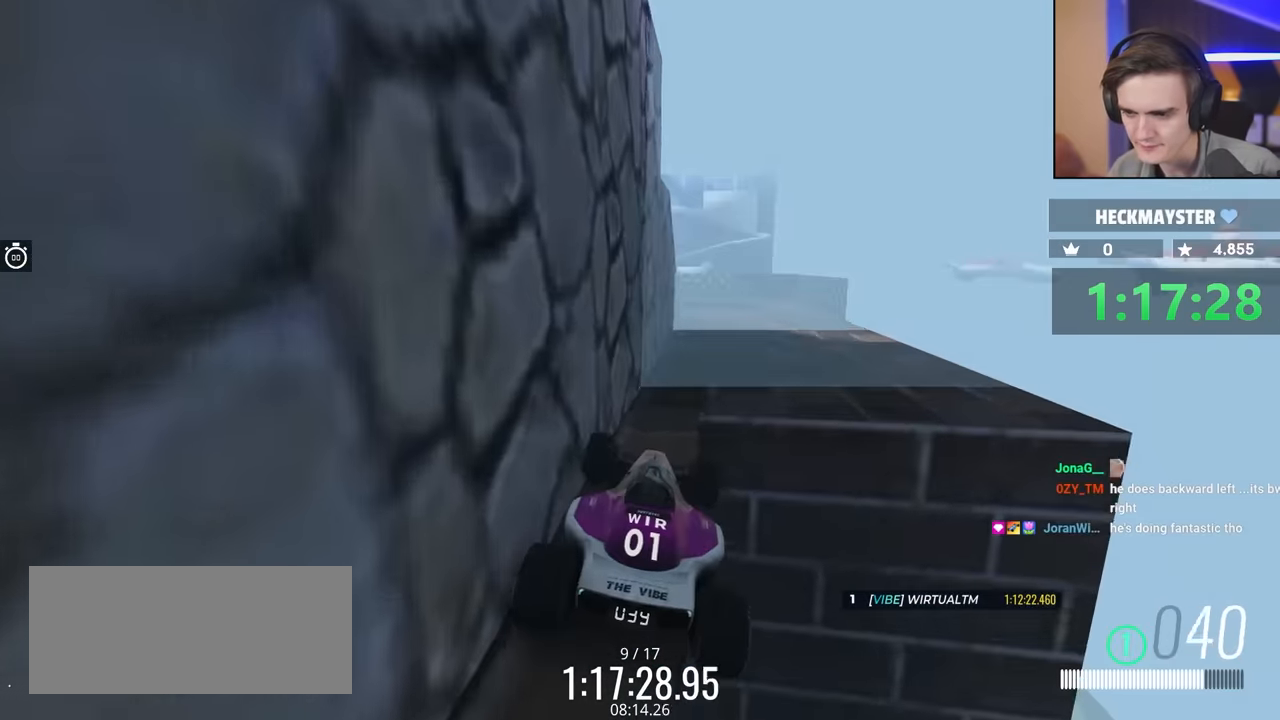
{"keys": ["brake", "left", "up"], "events": [[134, "left", "up"], [184, "brake", "down"], [333, "left", "down"]]}
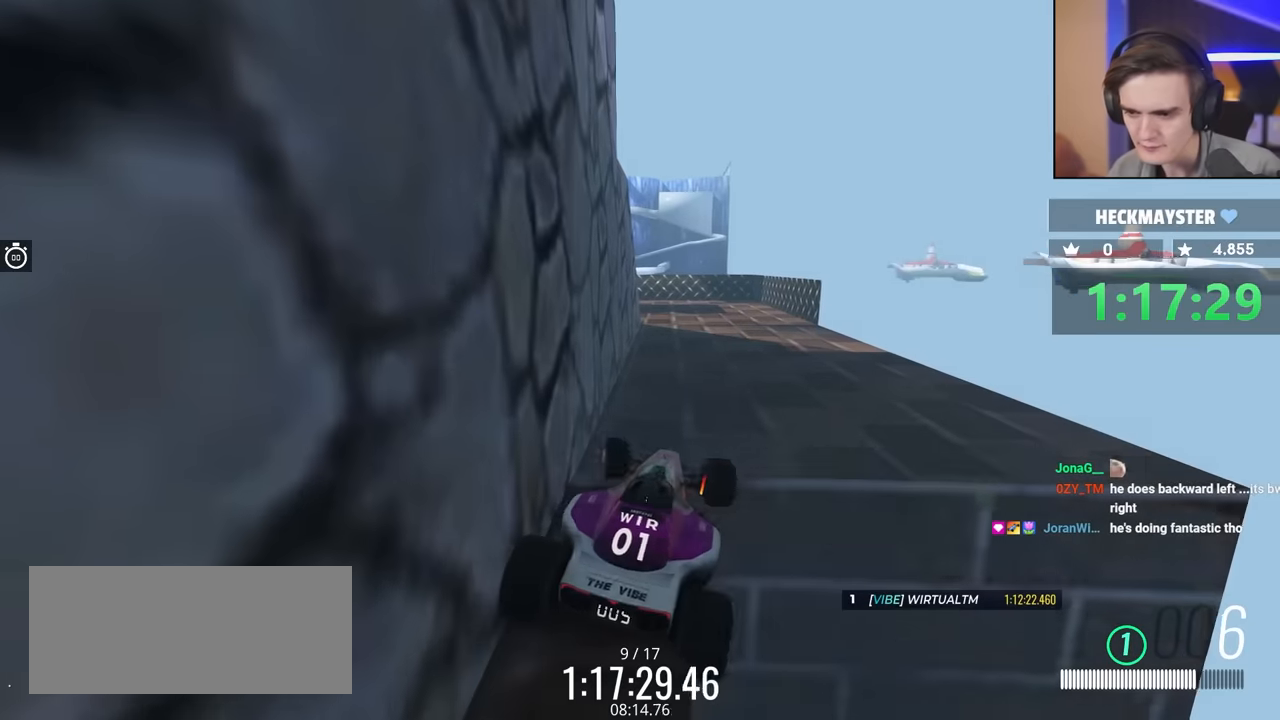
{"keys": ["brake"], "events": [[250, "brake", "up"], [350, "up", "up"], [400, "brake", "down"], [400, "left", "up"]]}
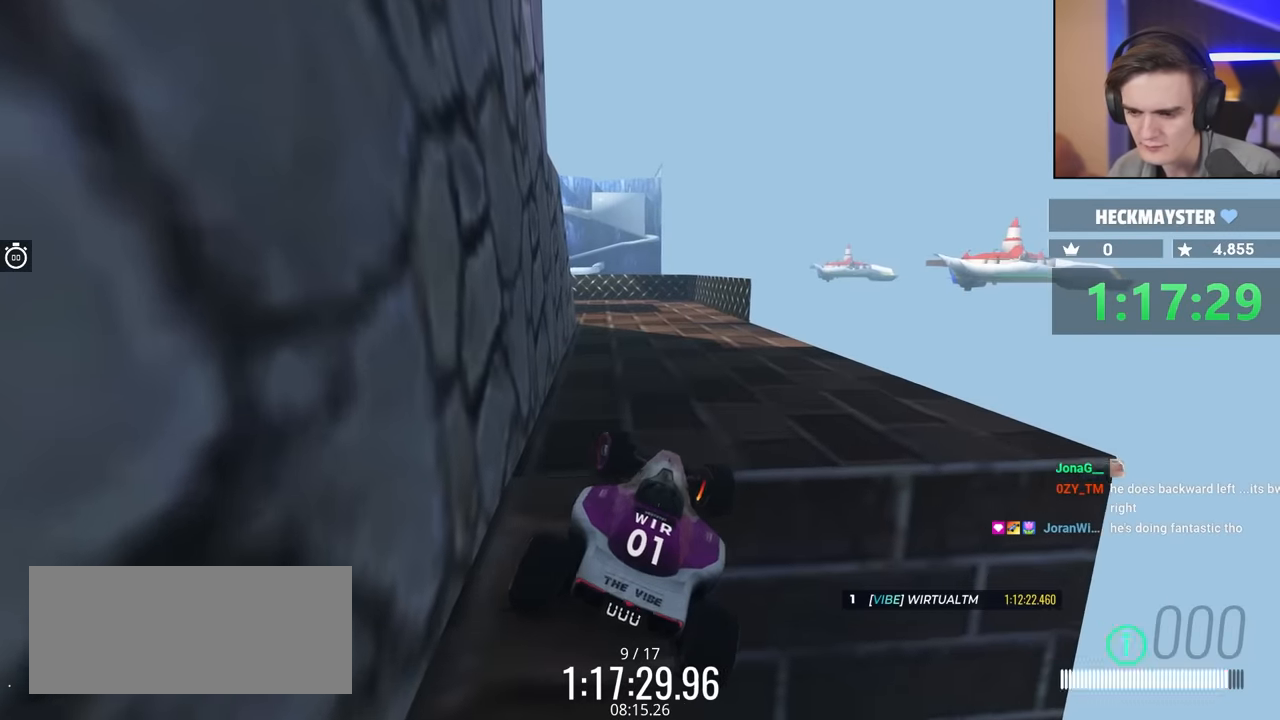
{"keys": ["up"], "events": [[317, "up", "down"], [367, "brake", "up"]]}
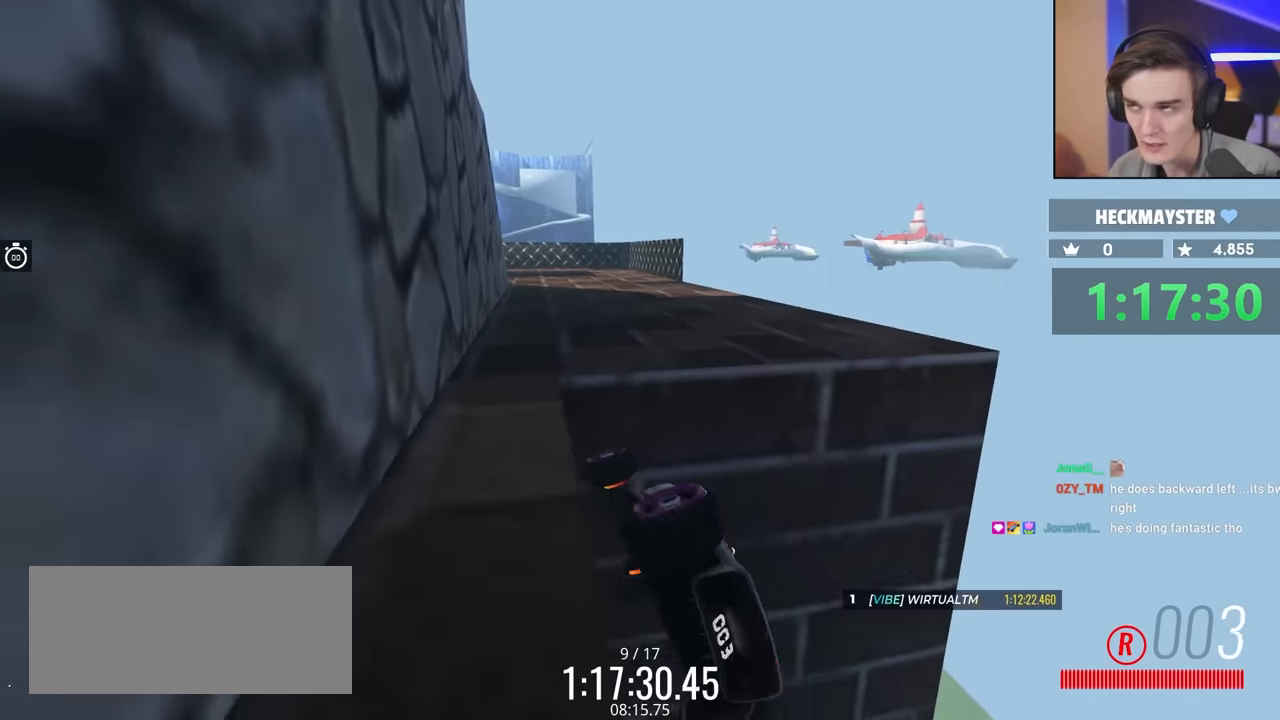
{"keys": ["up"], "events": []}
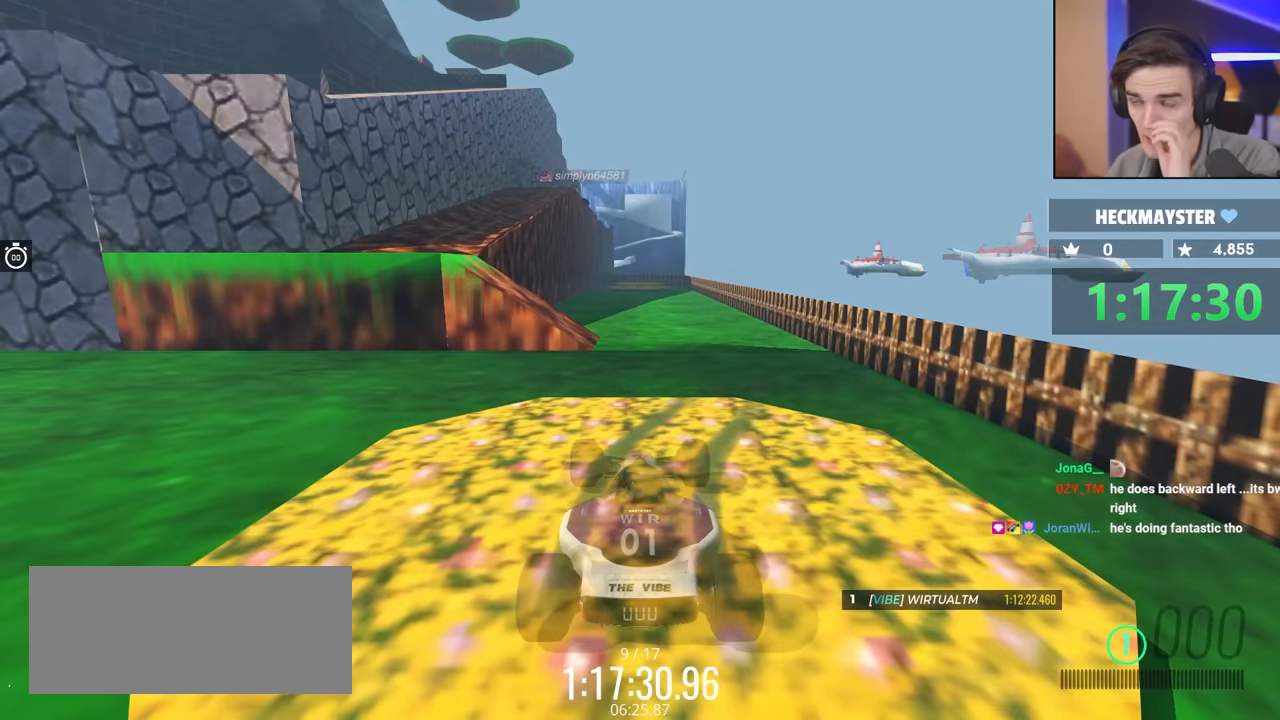
{"keys": ["up"], "events": []}
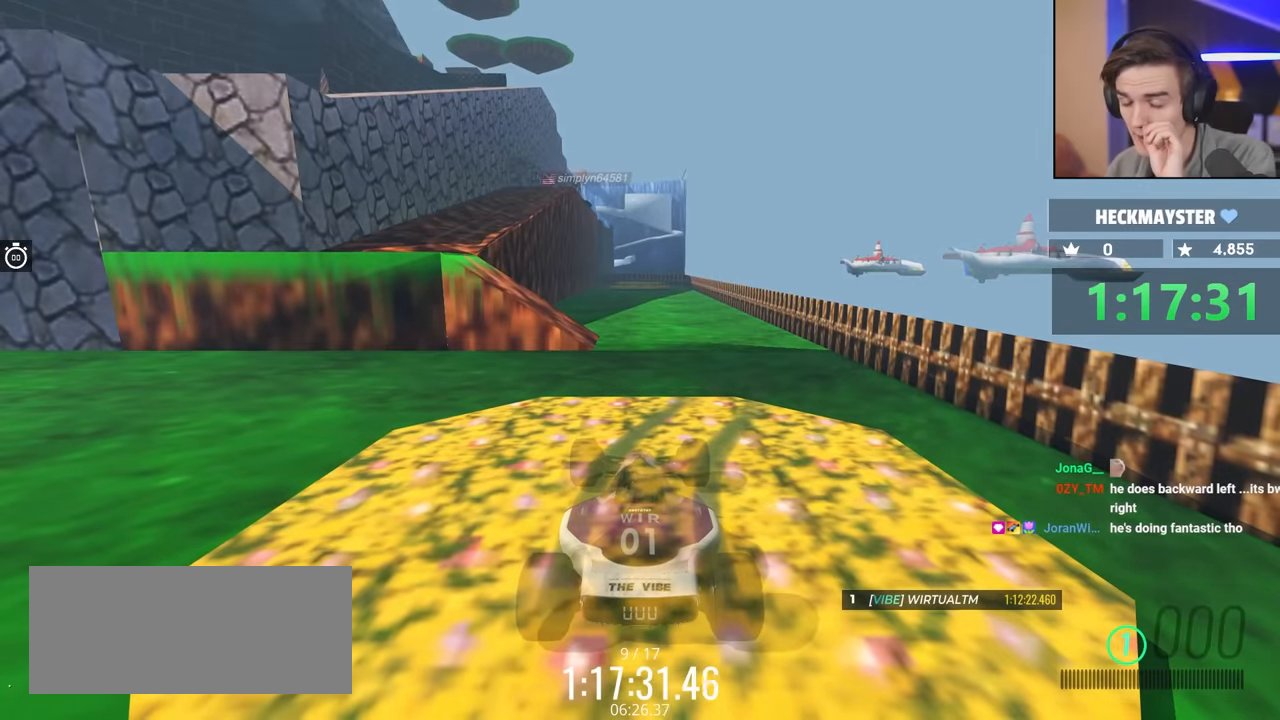
{"keys": ["up"], "events": []}
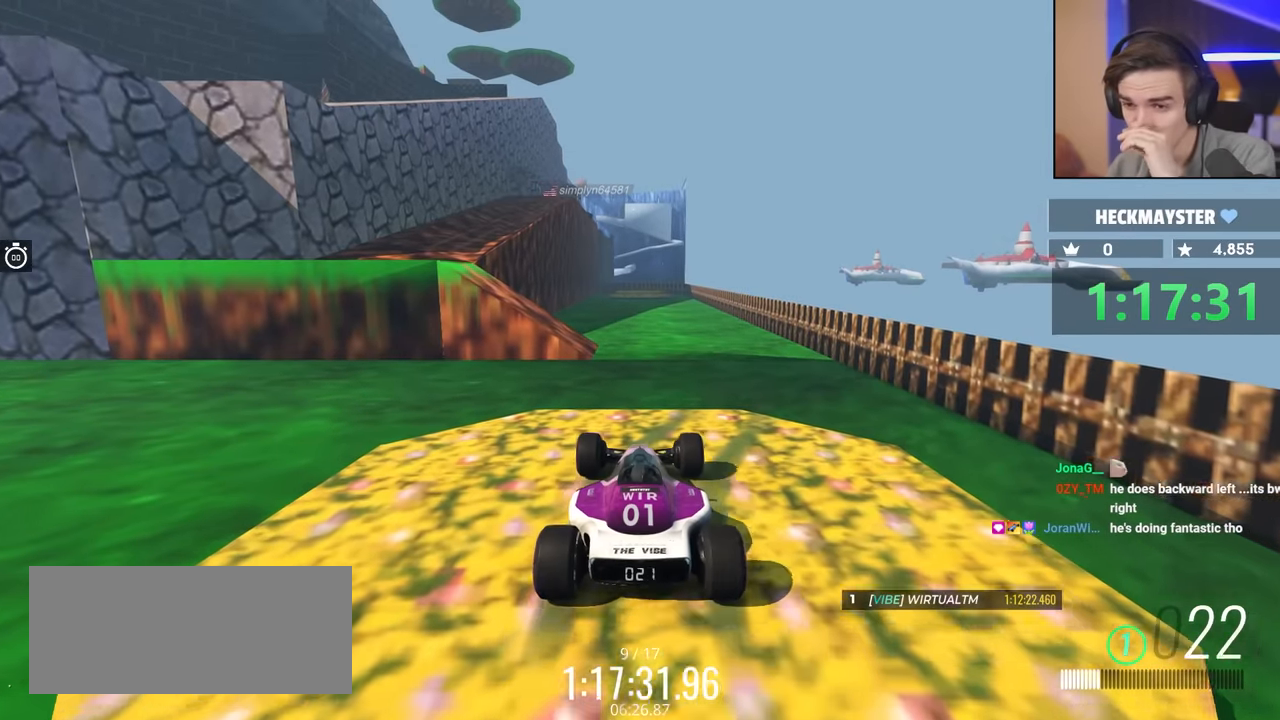
{"keys": ["up"], "events": [[133, "right", "down"], [283, "right", "up"]]}
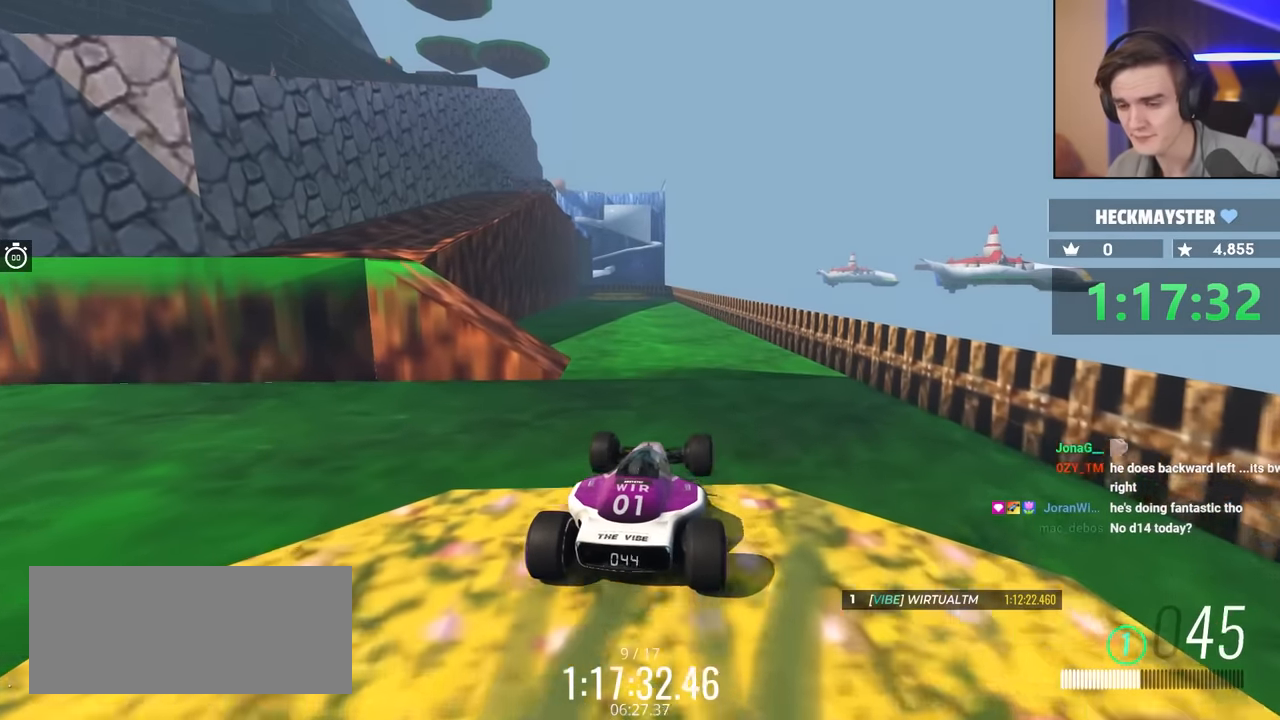
{"keys": [], "events": [[17, "left", "down"], [150, "left", "up"], [300, "left", "down"], [450, "left", "up"], [450, "up", "up"]]}